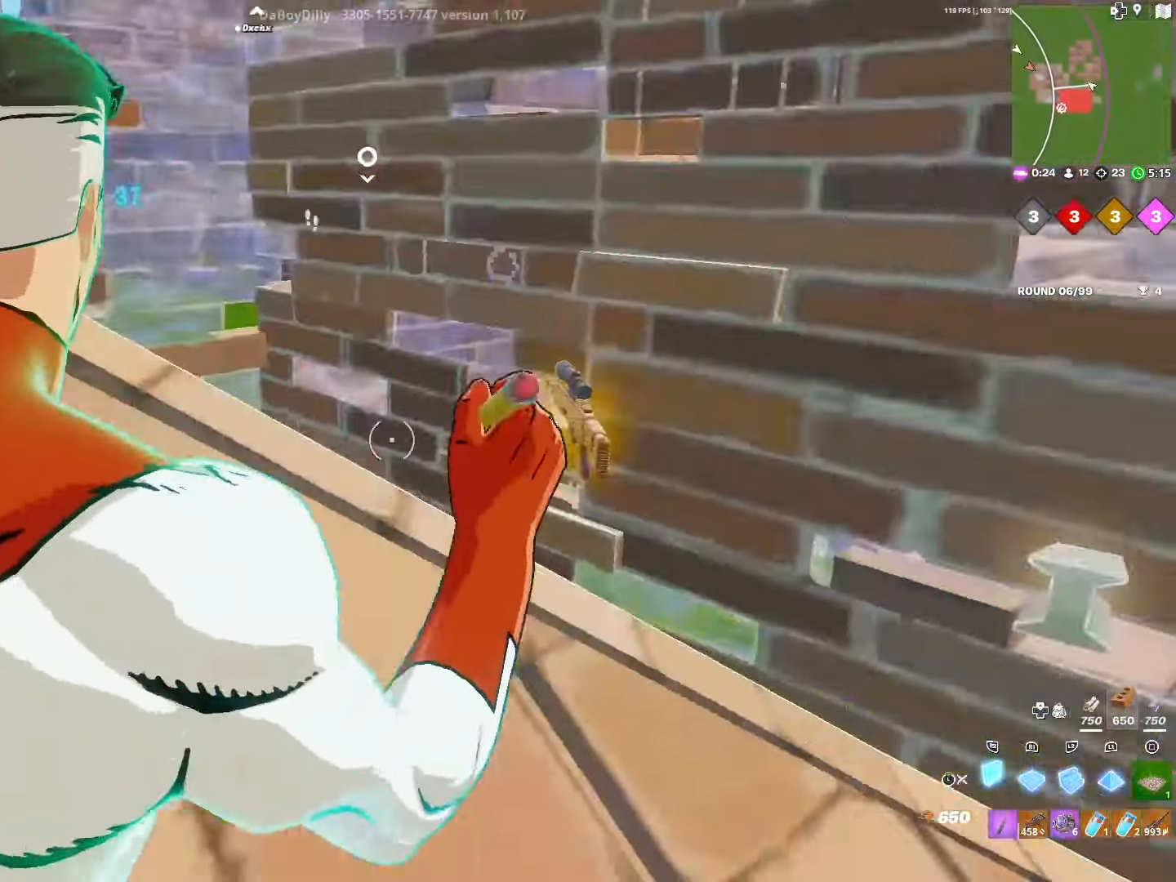
Gameplay with a controller (PlayStation layout); each line is a JSON object with the inputs held at the frame after it. "events" lists button and stick changes between this image and that frame as [ms after this image, input, new state], when the widget could be followed in between.
{"buttons": ["L1"], "left_stick": "up-right", "right_stick": "center", "events": [[67, "right_stick", "left"], [117, "right_stick", "center"], [234, "L3", "down"], [284, "left_stick", "down-right"], [367, "L3", "up"], [384, "left_stick", "right"], [484, "L1", "down"], [484, "left_stick", "up-right"]]}
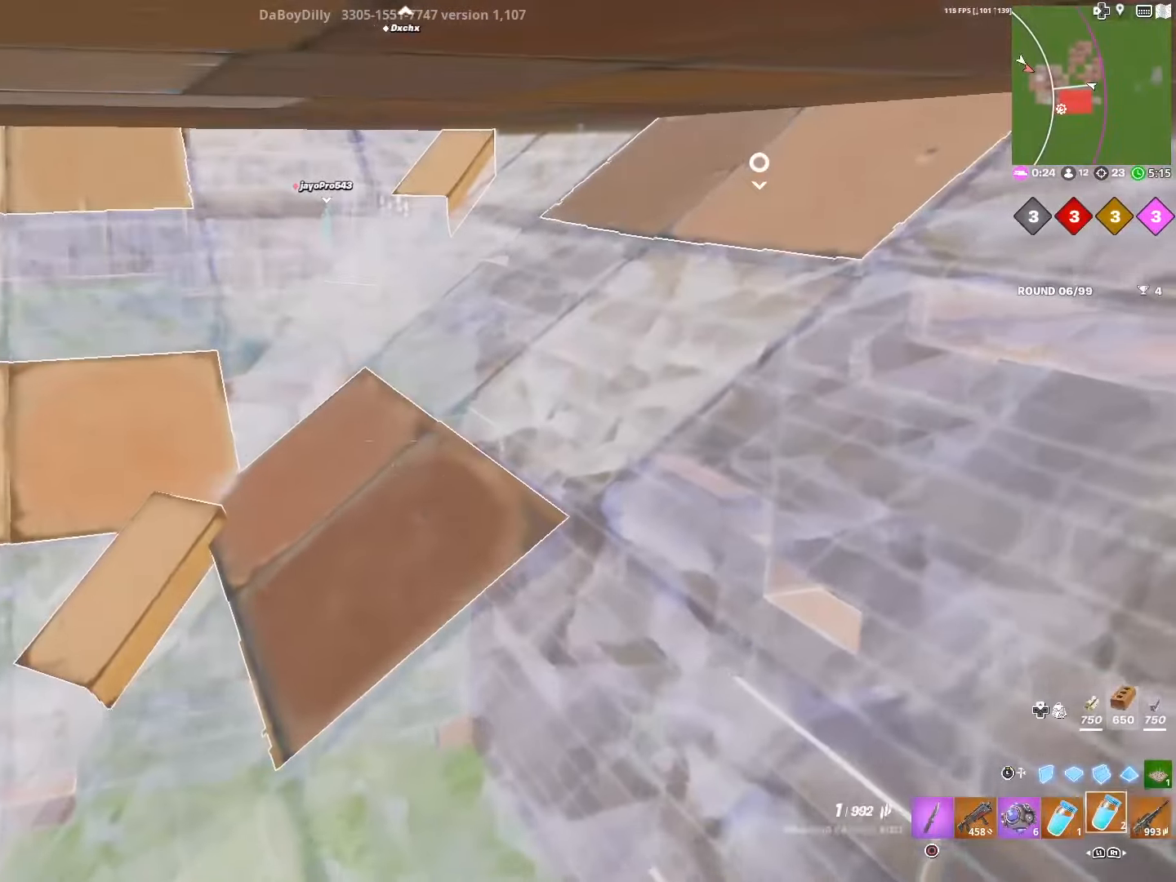
{"buttons": [], "left_stick": "left", "right_stick": "center", "events": [[100, "left_stick", "up-left"], [134, "L1", "up"], [200, "left_stick", "left"], [217, "L1", "down"], [367, "L1", "up"]]}
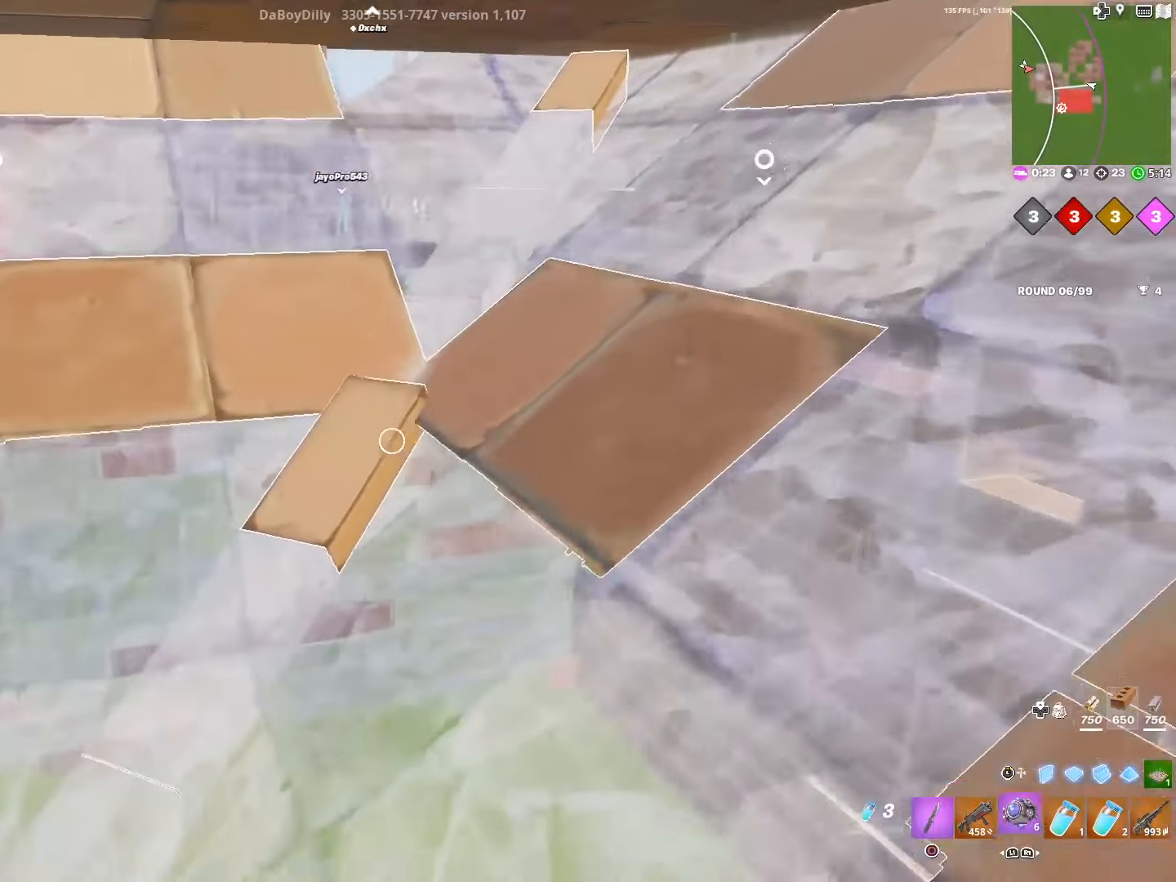
{"buttons": [], "left_stick": "center", "right_stick": "center", "events": [[17, "L1", "down"], [100, "left_stick", "center"], [150, "L1", "up"]]}
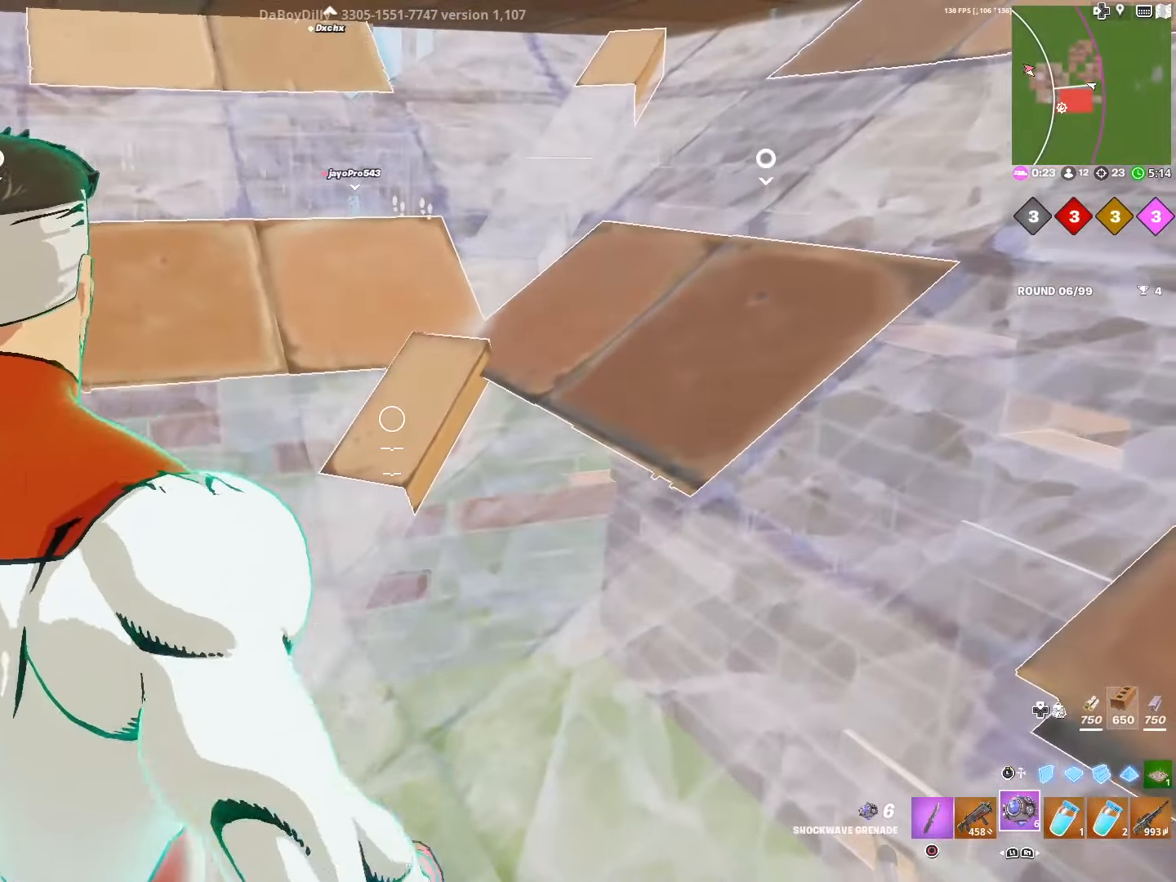
{"buttons": ["R2"], "left_stick": "center", "right_stick": "center", "events": [[50, "left_stick", "left"], [84, "R1", "down"], [117, "left_stick", "up-left"], [234, "R1", "up"], [284, "left_stick", "center"], [367, "R2", "down"]]}
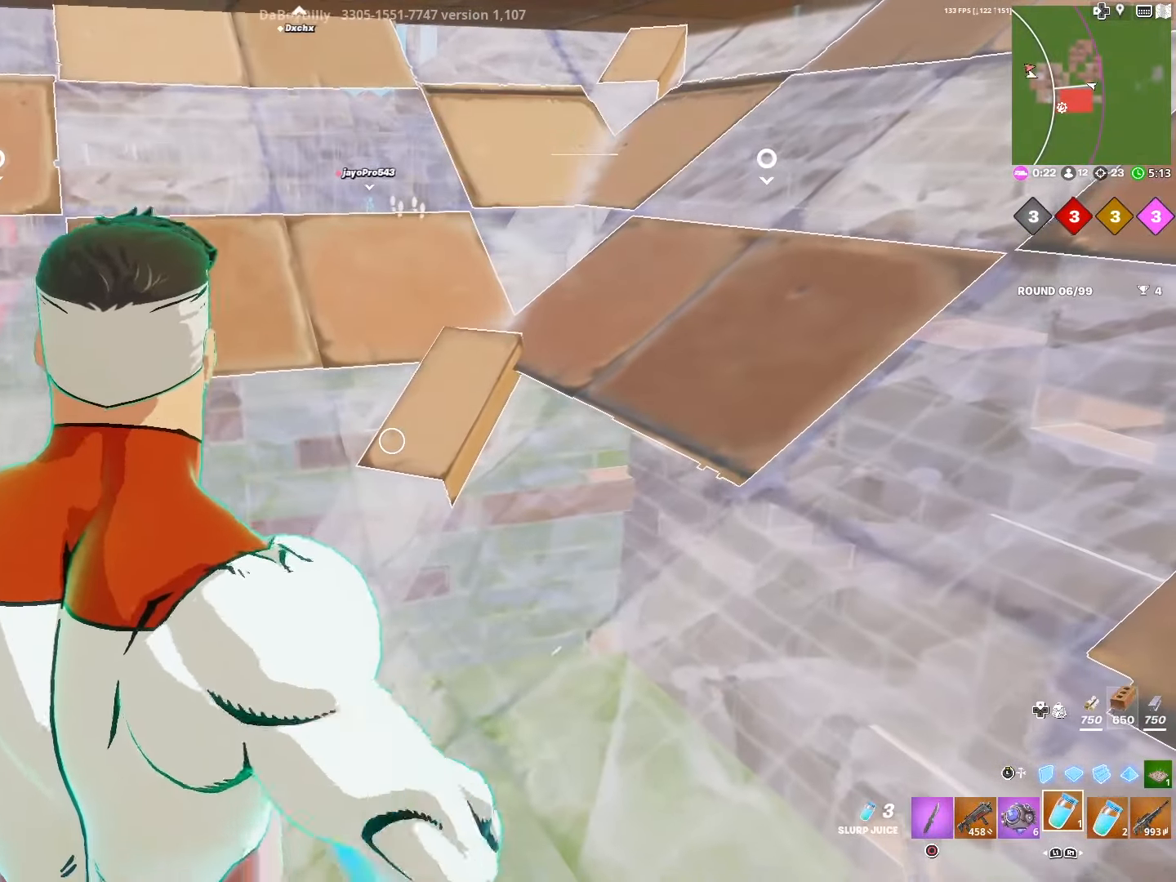
{"buttons": ["CROSS", "R2"], "left_stick": "center", "right_stick": "center", "events": [[284, "CROSS", "down"], [350, "CROSS", "up"], [467, "CROSS", "down"]]}
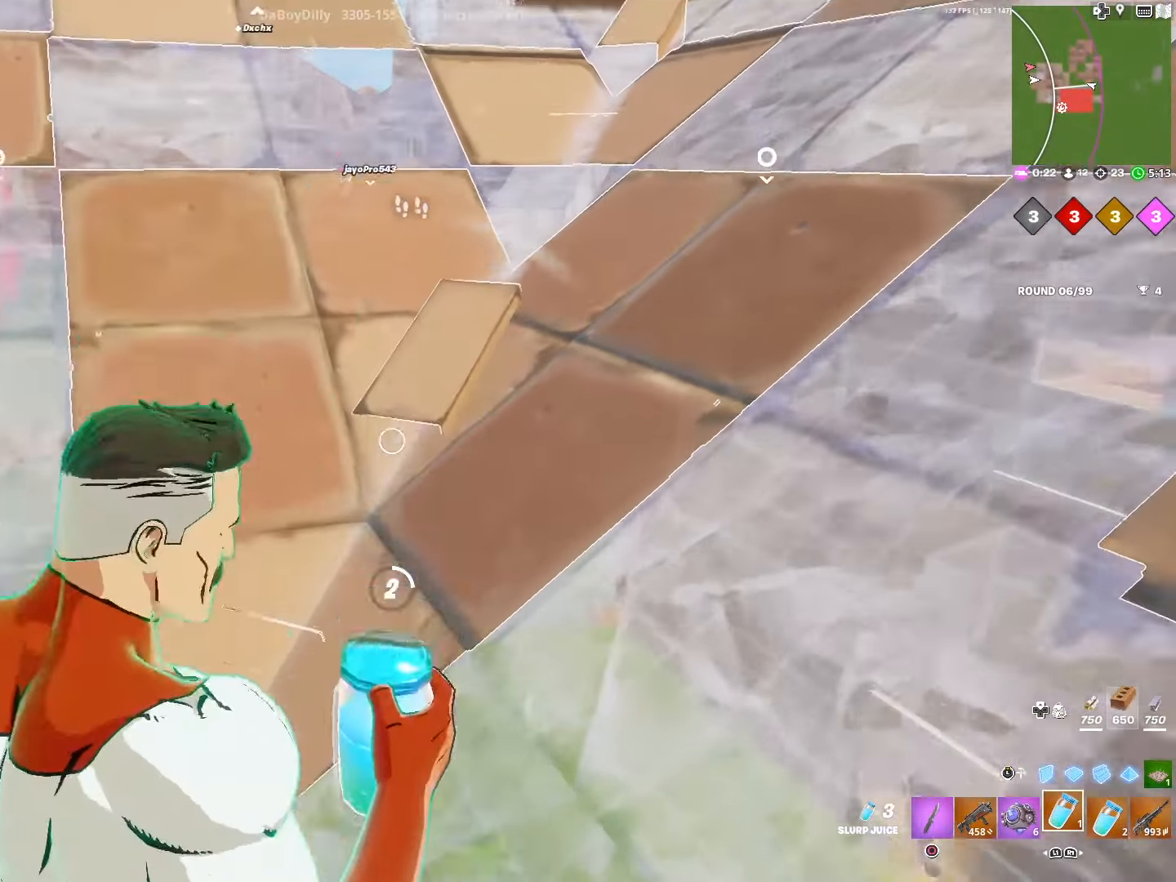
{"buttons": ["R2"], "left_stick": "center", "right_stick": "center", "events": [[34, "CROSS", "up"], [117, "CROSS", "down"], [234, "CROSS", "up"], [300, "CROSS", "down"], [434, "CROSS", "up"]]}
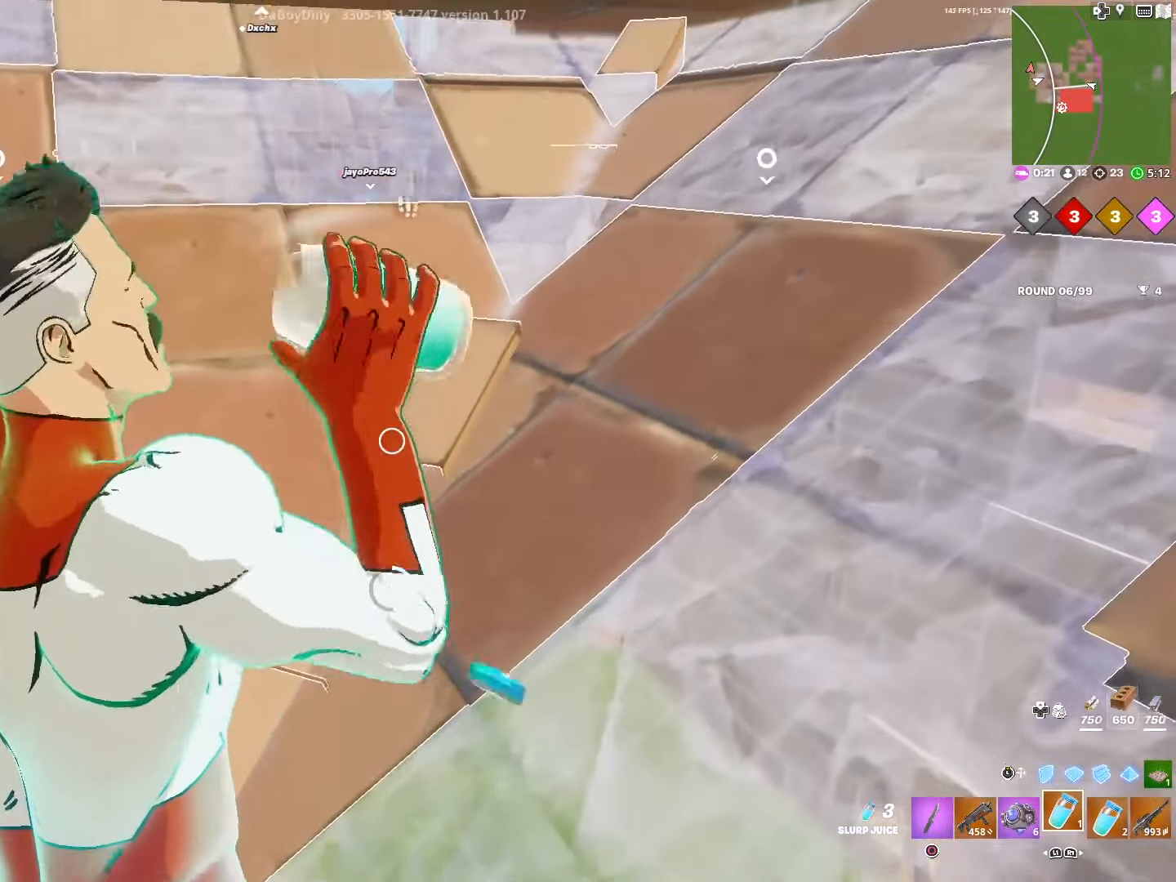
{"buttons": ["R2"], "left_stick": "center", "right_stick": "center", "events": []}
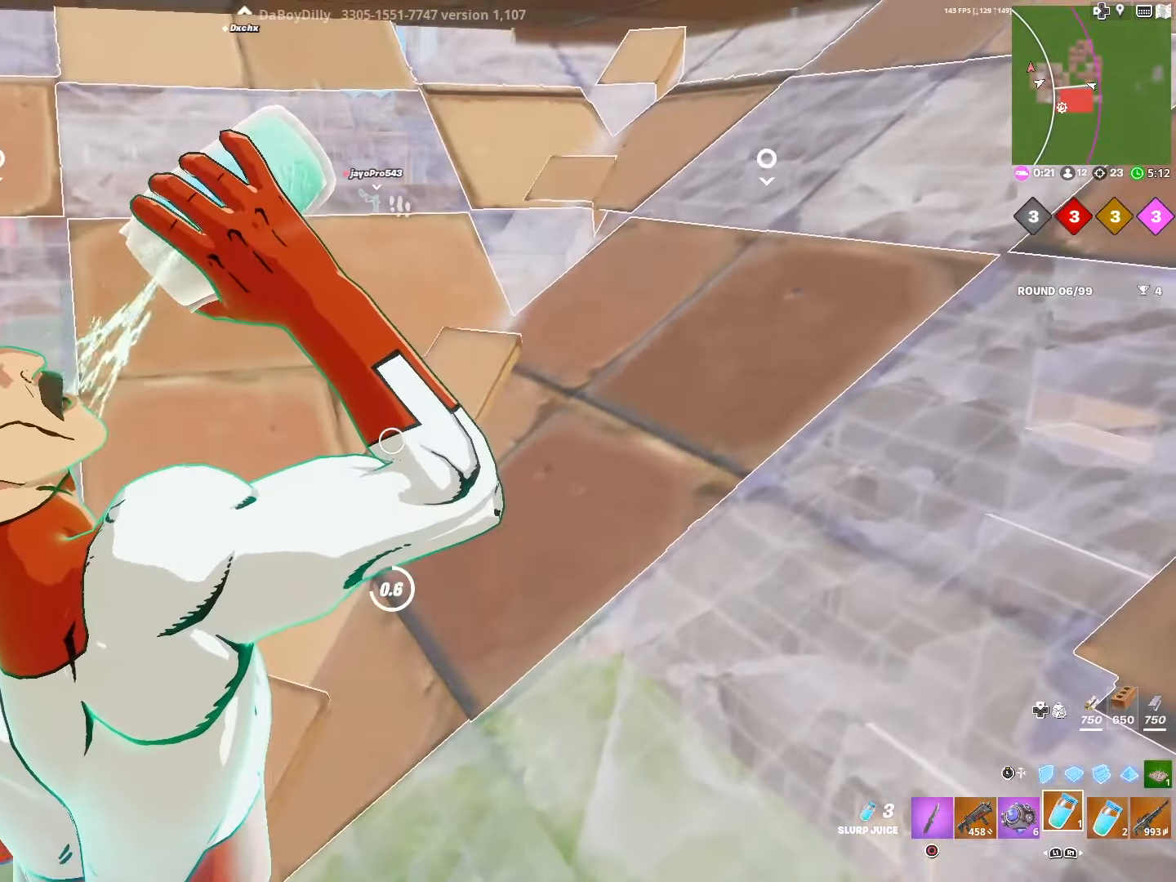
{"buttons": ["R2"], "left_stick": "center", "right_stick": "center", "events": []}
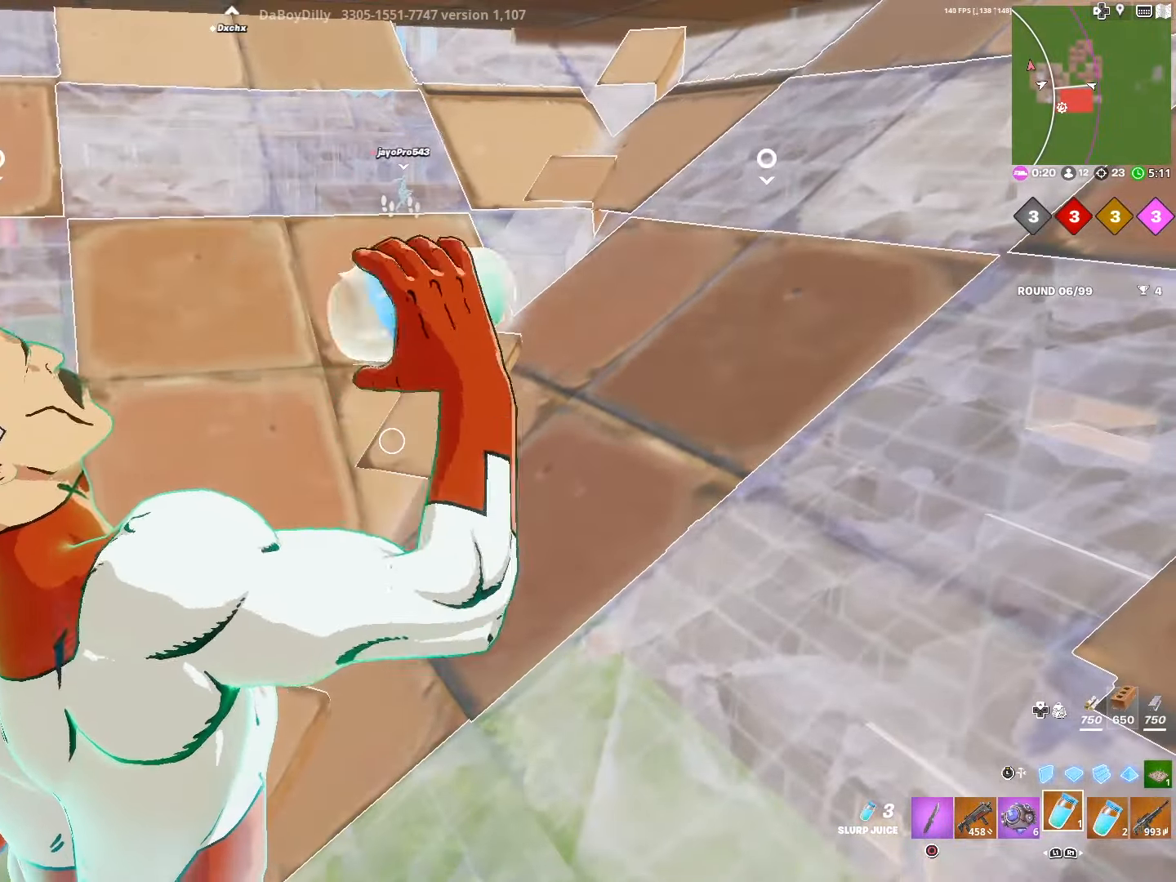
{"buttons": [], "left_stick": "center", "right_stick": "center", "events": [[234, "R2", "up"], [300, "L1", "down"], [467, "L1", "up"]]}
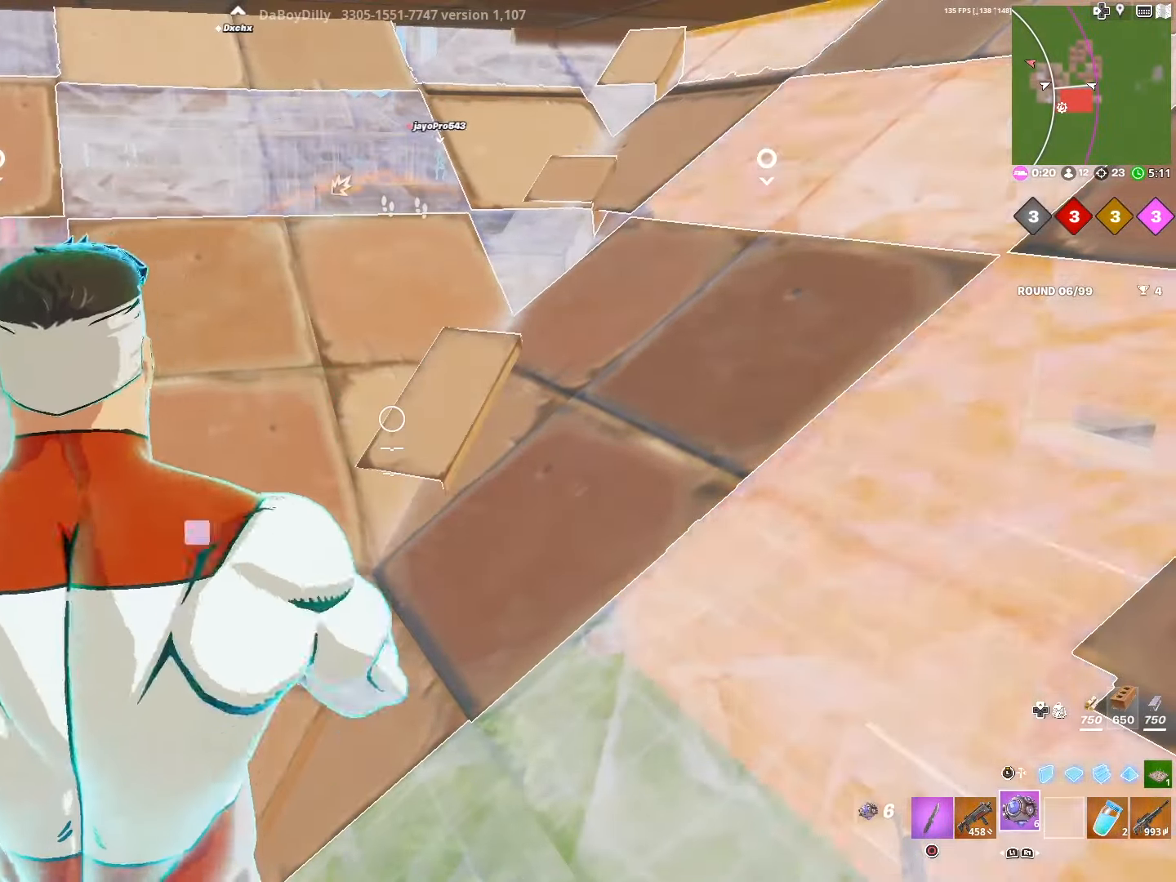
{"buttons": ["SQUARE"], "left_stick": "center", "right_stick": "center", "events": [[50, "L1", "down"], [184, "L1", "up"], [250, "L1", "down"], [400, "L1", "up"], [500, "SQUARE", "down"]]}
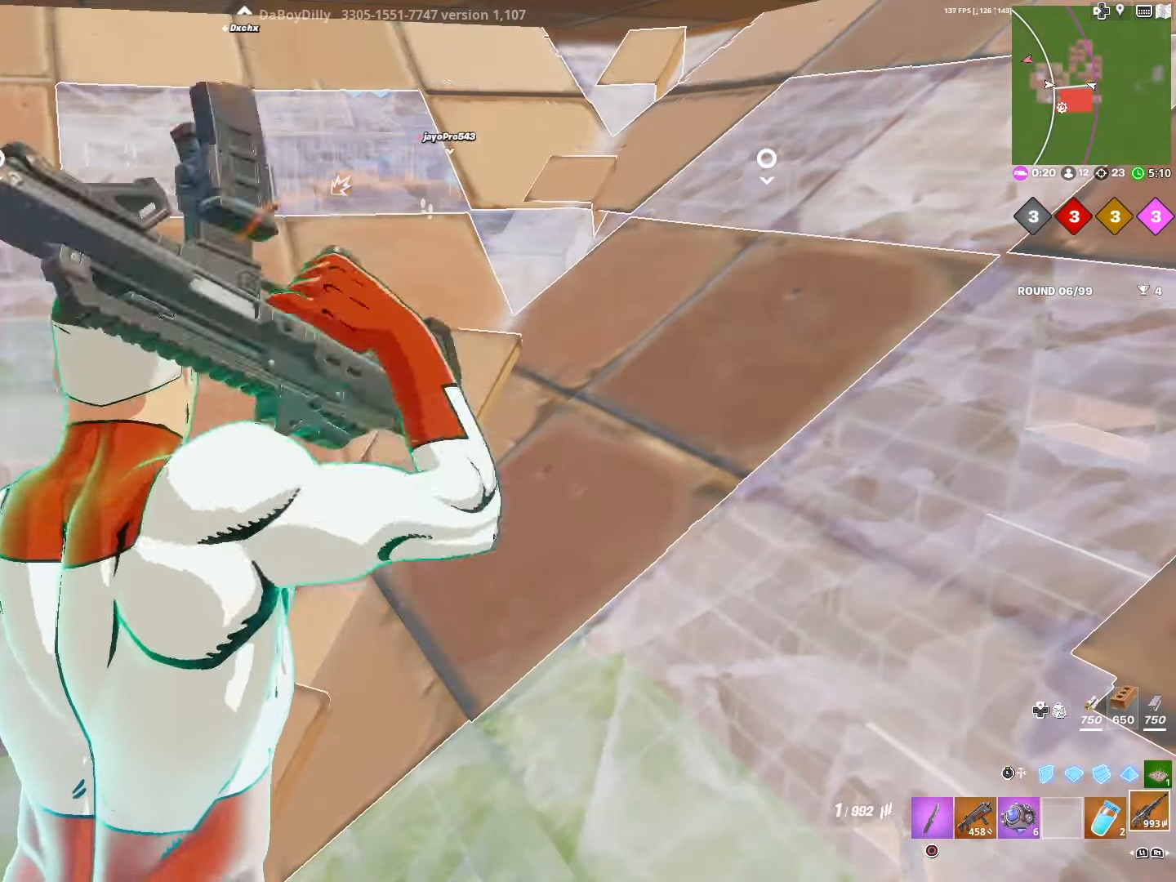
{"buttons": [], "left_stick": "center", "right_stick": "center", "events": [[84, "SQUARE", "up"], [184, "SQUARE", "down"], [284, "SQUARE", "up"], [367, "SQUARE", "down"], [484, "SQUARE", "up"]]}
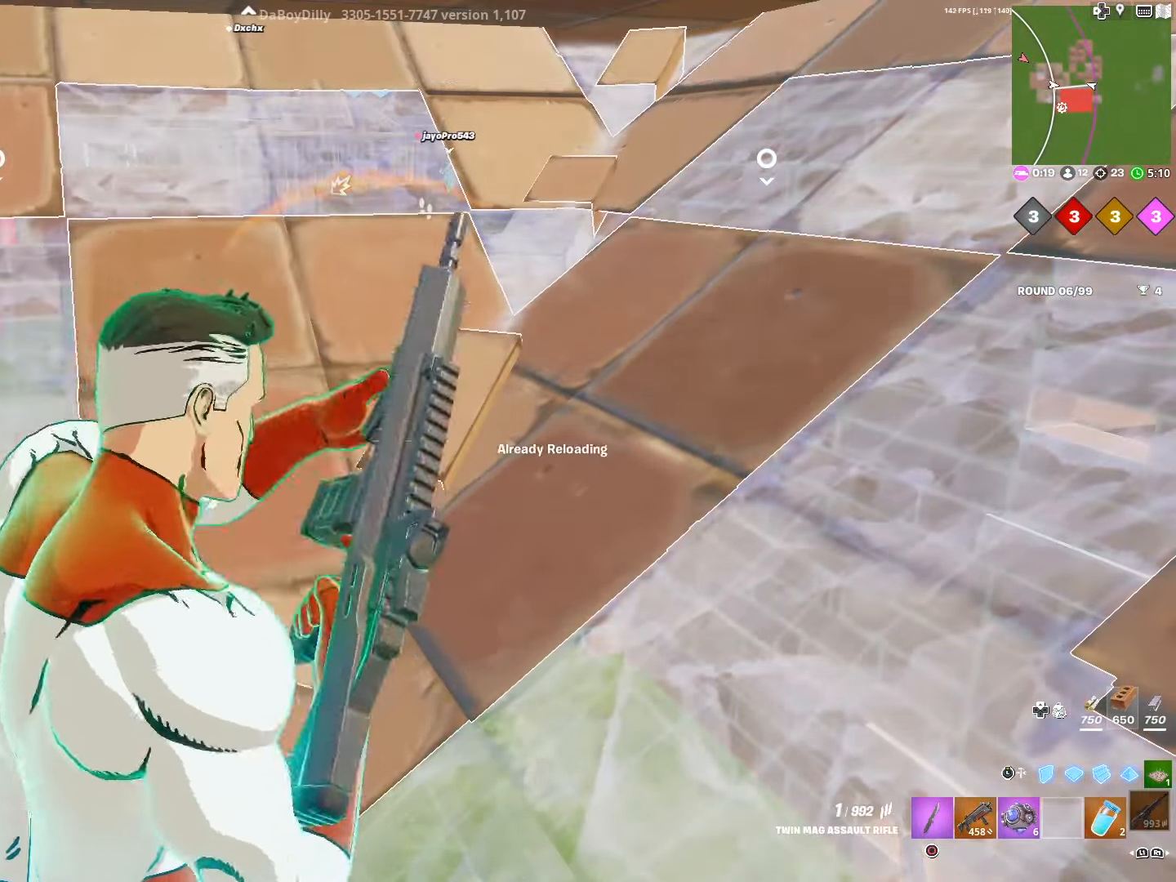
{"buttons": [], "left_stick": "center", "right_stick": "center", "events": []}
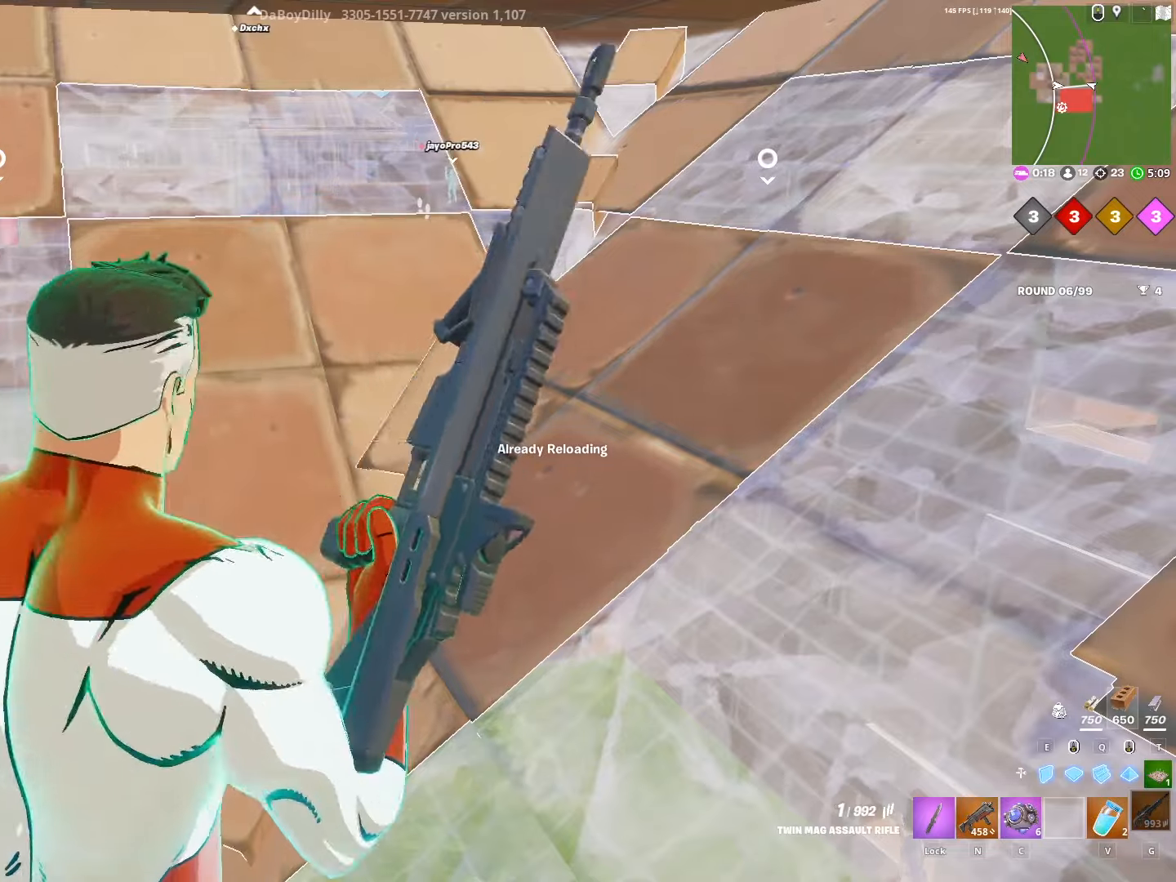
{"buttons": [], "left_stick": "center", "right_stick": "center", "events": []}
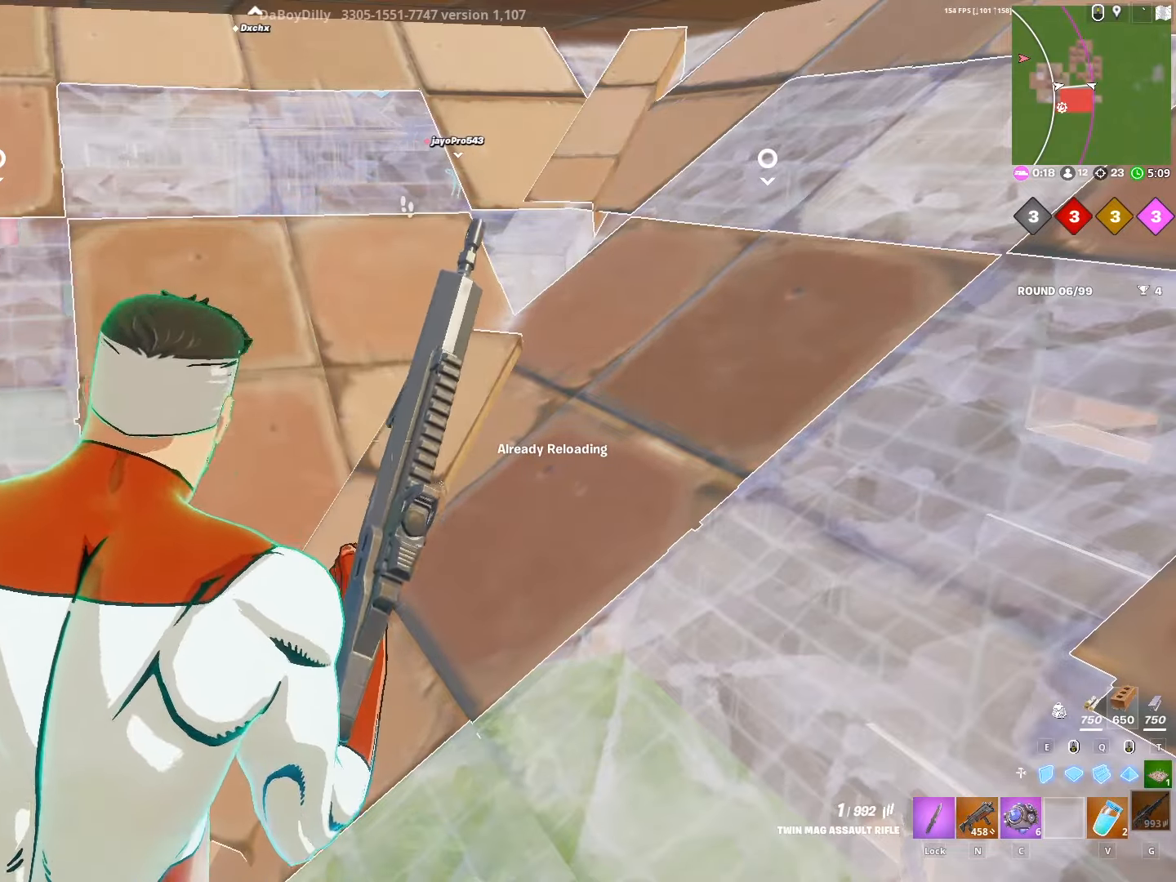
{"buttons": [], "left_stick": "center", "right_stick": "center", "events": []}
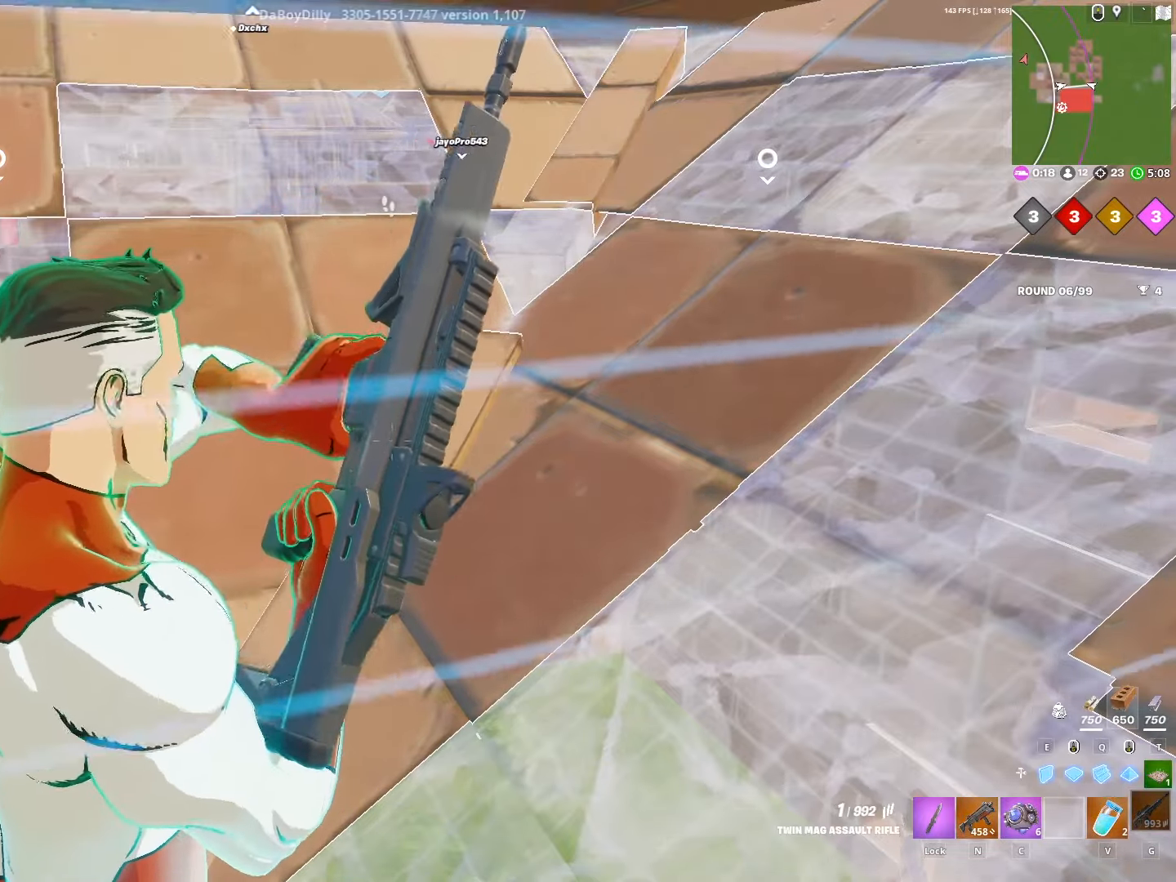
{"buttons": [], "left_stick": "center", "right_stick": "center", "events": []}
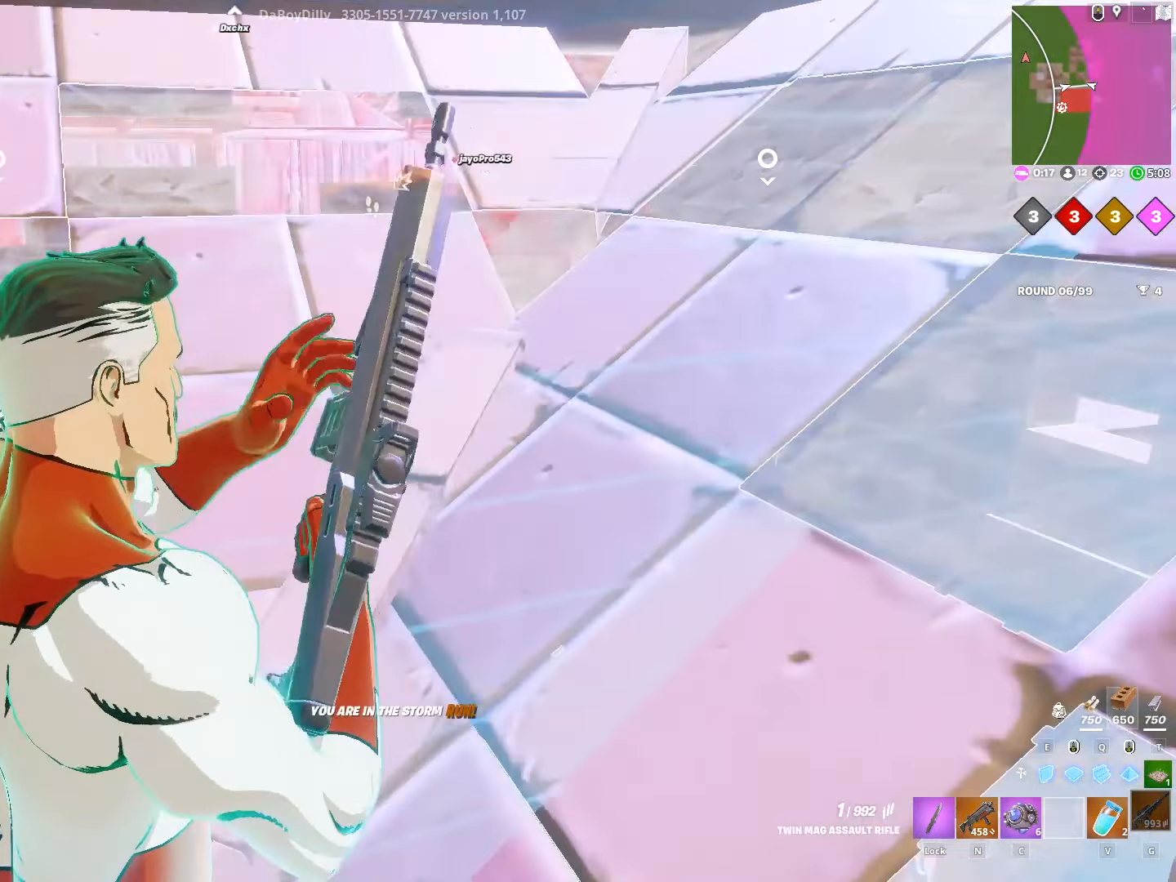
{"buttons": [], "left_stick": "center", "right_stick": "center", "events": []}
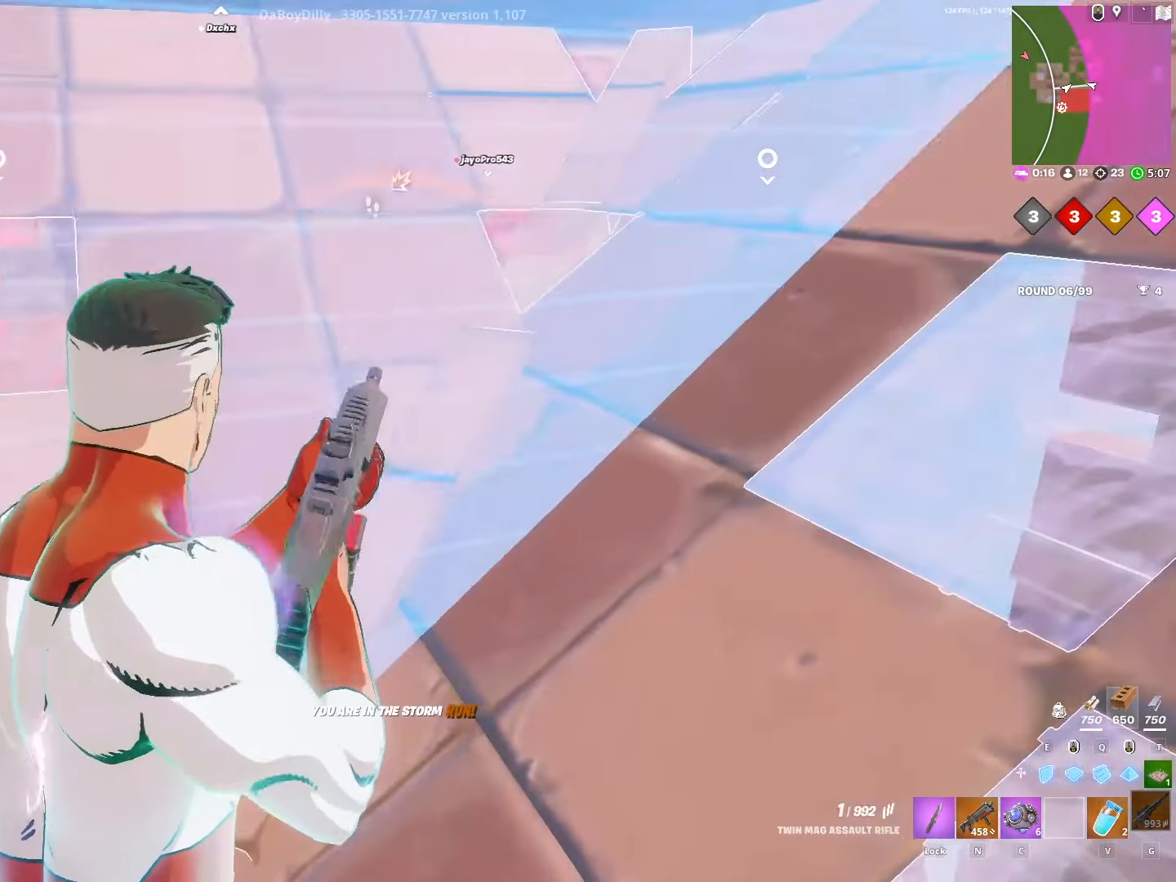
{"buttons": ["R2"], "left_stick": "center", "right_stick": "center", "events": [[133, "L3", "down"], [233, "R2", "down"], [266, "L3", "up"]]}
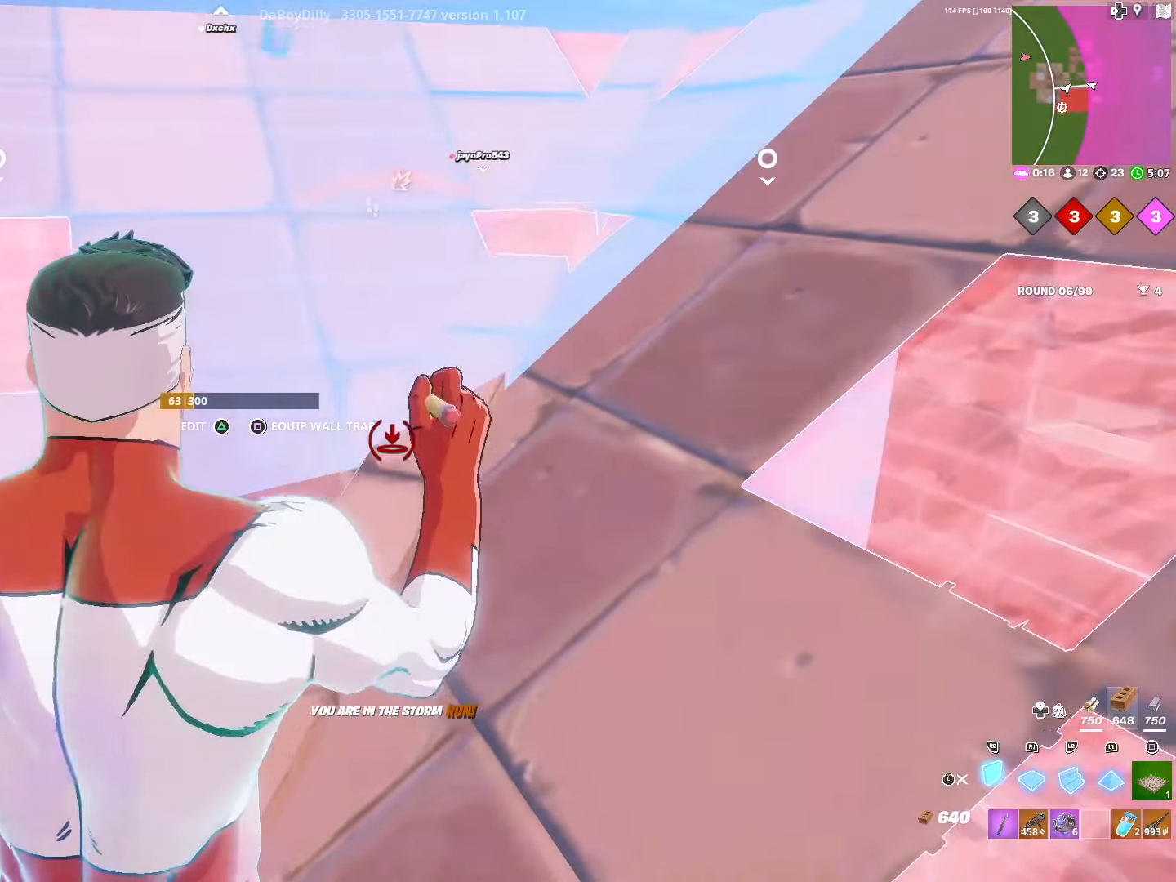
{"buttons": ["R1"], "left_stick": "center", "right_stick": "center", "events": [[300, "L3", "down"], [416, "R1", "down"], [433, "L3", "up"], [433, "R2", "up"]]}
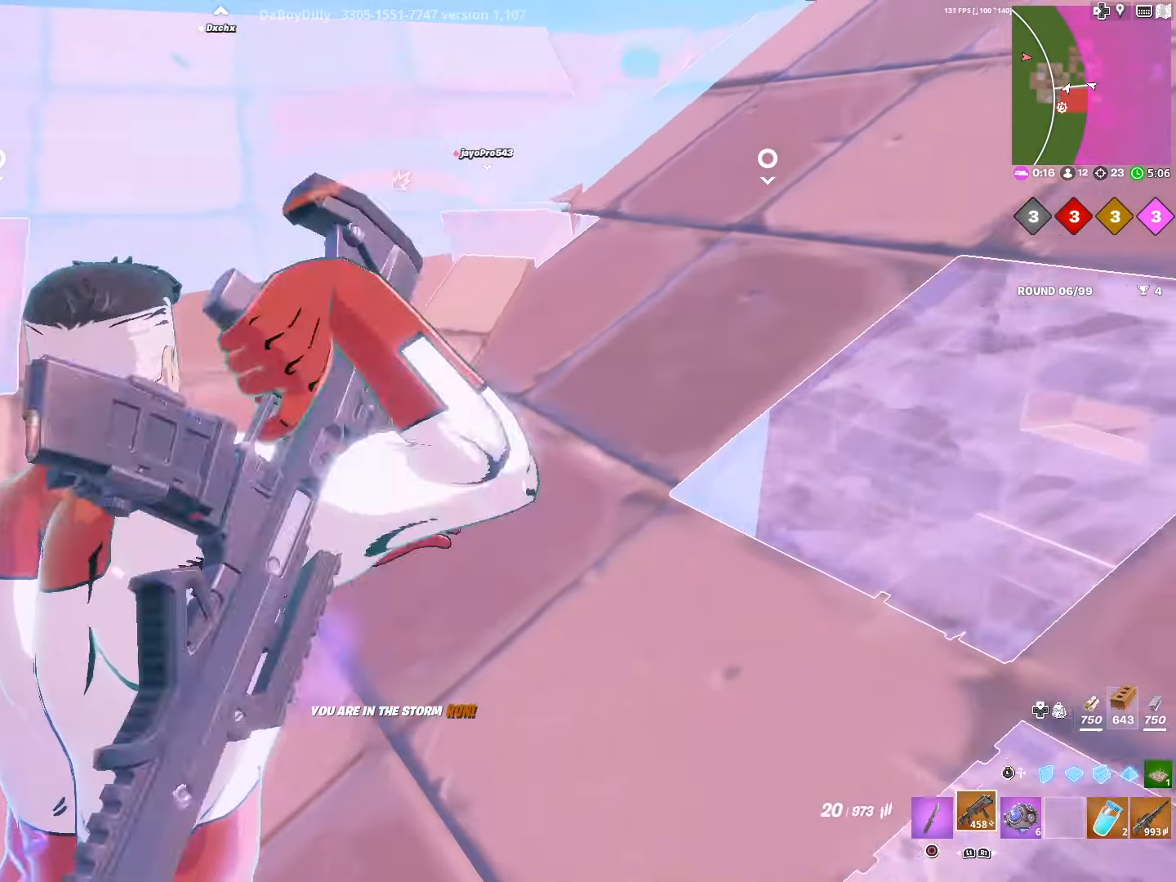
{"buttons": [], "left_stick": "right", "right_stick": "center", "events": [[50, "R1", "up"], [150, "SQUARE", "down"], [233, "left_stick", "right"], [250, "SQUARE", "up"], [333, "SQUARE", "down"], [433, "SQUARE", "up"]]}
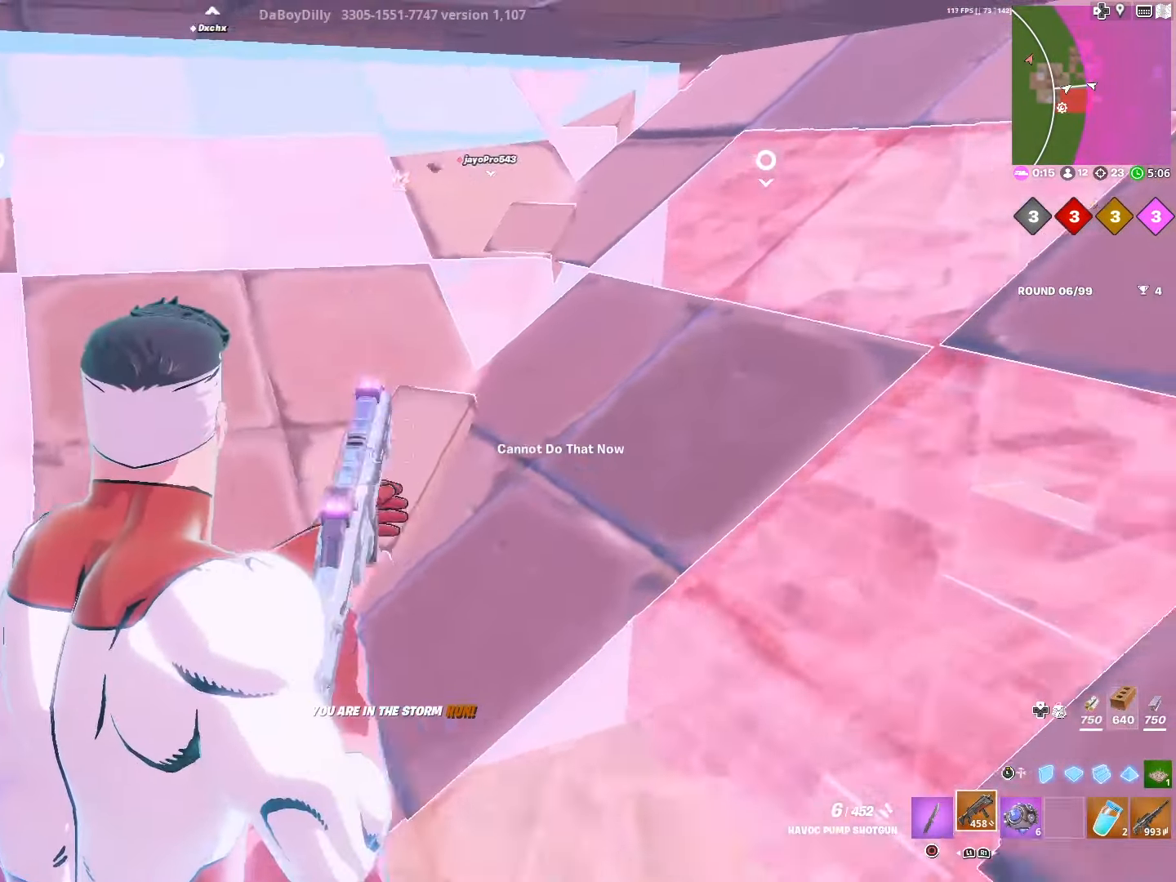
{"buttons": ["R2"], "left_stick": "right", "right_stick": "center", "events": [[33, "SQUARE", "down"], [116, "SQUARE", "up"], [150, "left_stick", "down-right"], [200, "L3", "down"], [250, "R2", "down"], [333, "L3", "up"], [416, "left_stick", "right"]]}
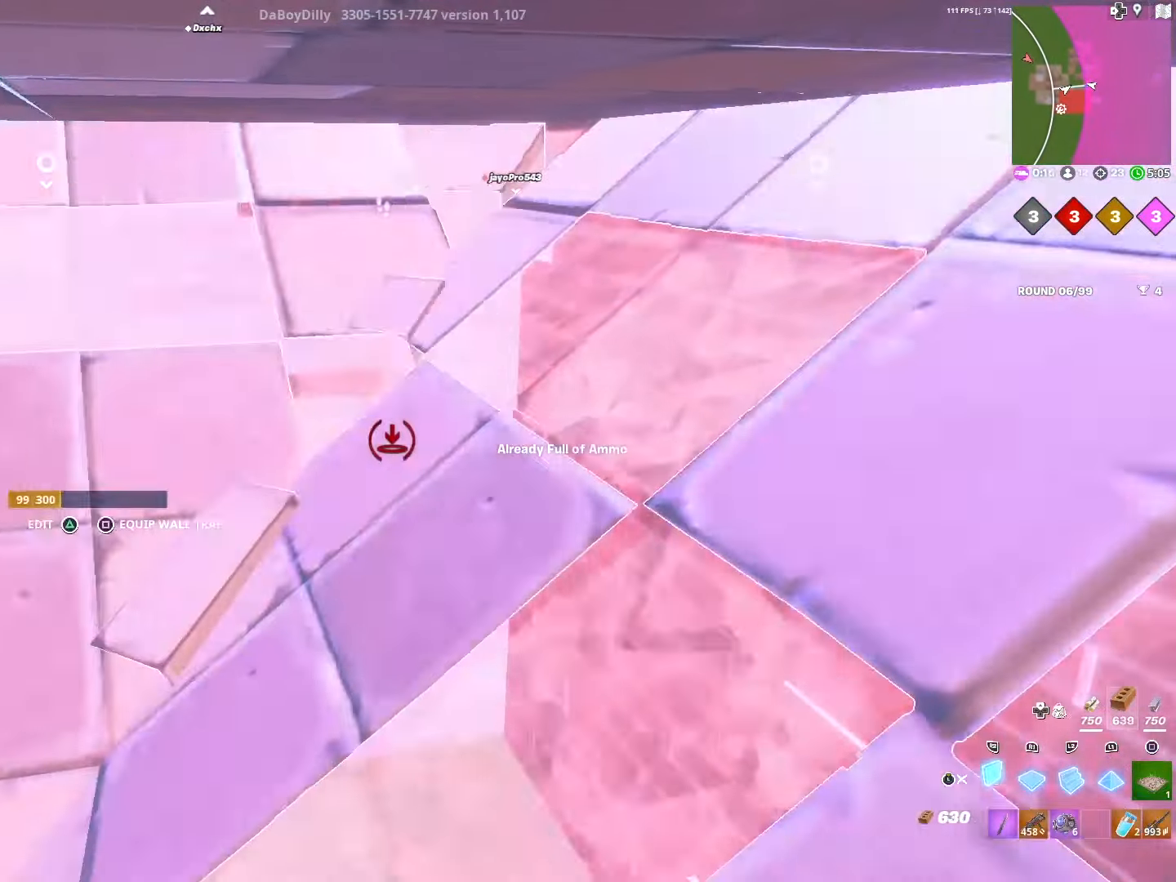
{"buttons": ["L2", "R2"], "left_stick": "center", "right_stick": "center", "events": [[50, "L2", "down"], [150, "R2", "up"], [250, "R2", "down"], [266, "left_stick", "center"], [300, "L2", "up"], [416, "L2", "down"]]}
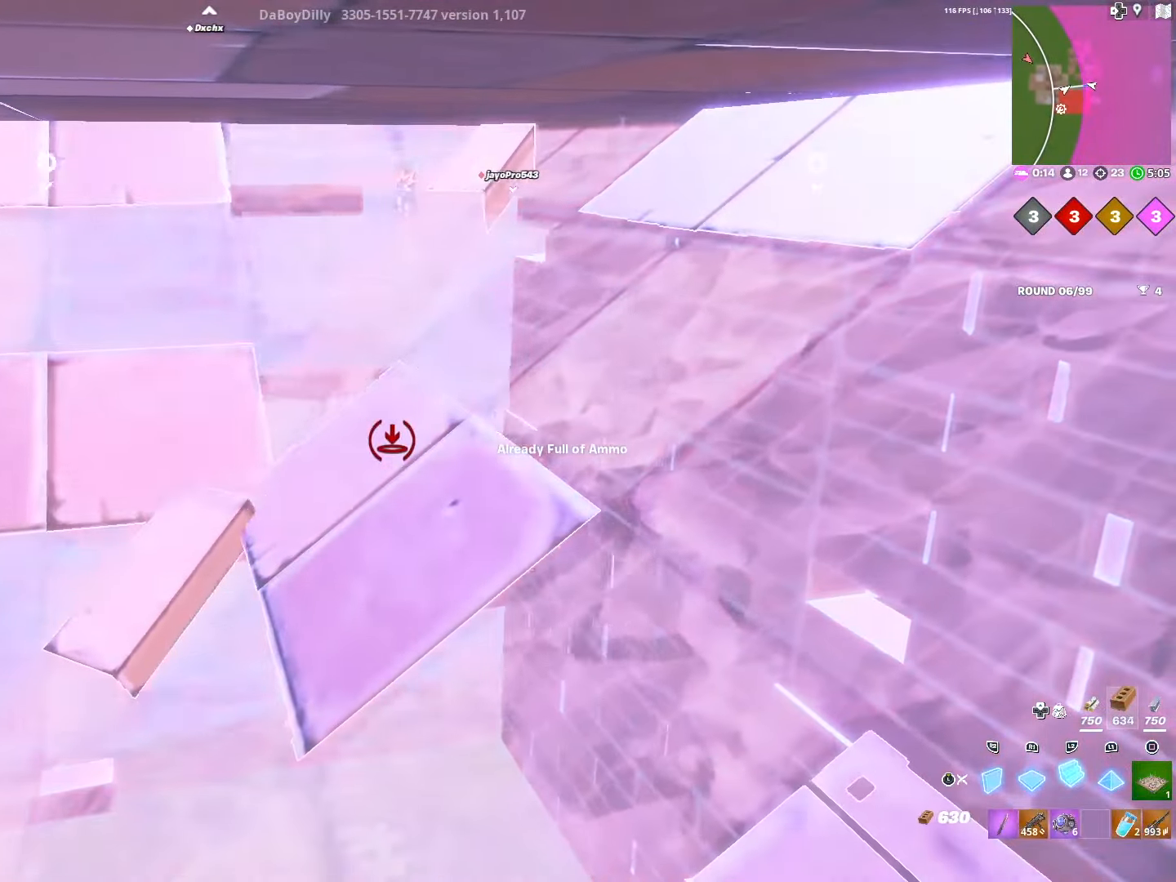
{"buttons": ["R2"], "left_stick": "center", "right_stick": "center", "events": [[33, "R2", "up"], [133, "L2", "up"], [433, "R2", "down"]]}
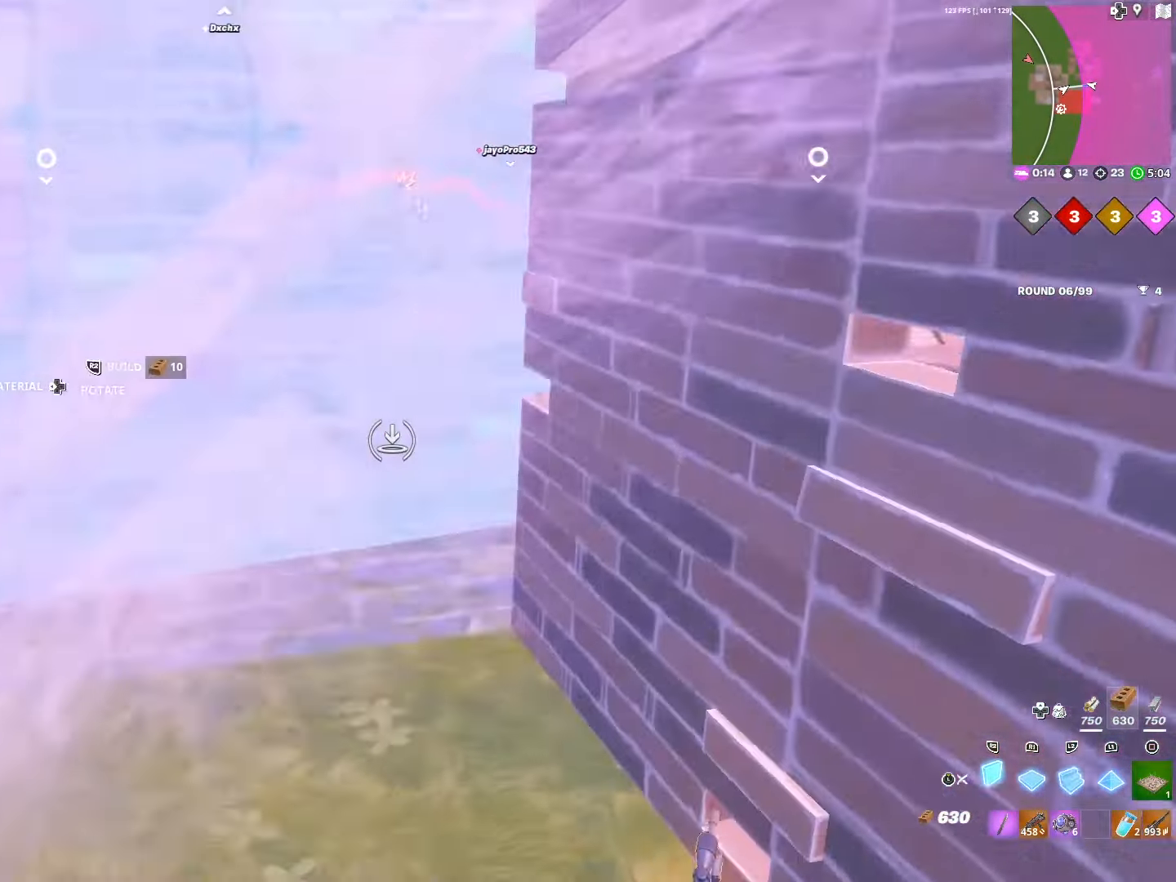
{"buttons": ["R2"], "left_stick": "left", "right_stick": "center", "events": [[283, "left_stick", "left"]]}
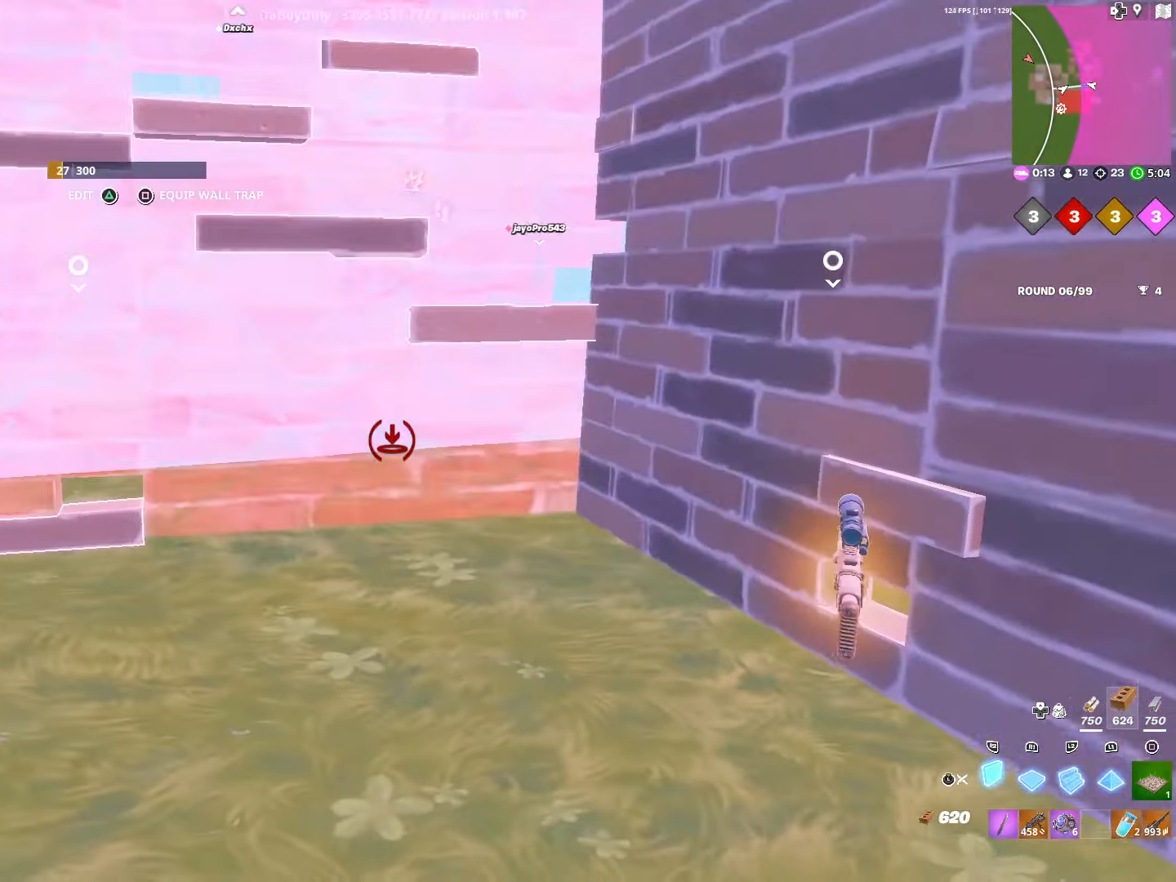
{"buttons": ["L2"], "left_stick": "up-right", "right_stick": "center", "events": [[50, "R3", "down"], [133, "left_stick", "up-left"], [166, "R3", "up"], [250, "left_stick", "up"], [300, "L2", "down"], [400, "left_stick", "up-right"], [450, "R2", "up"]]}
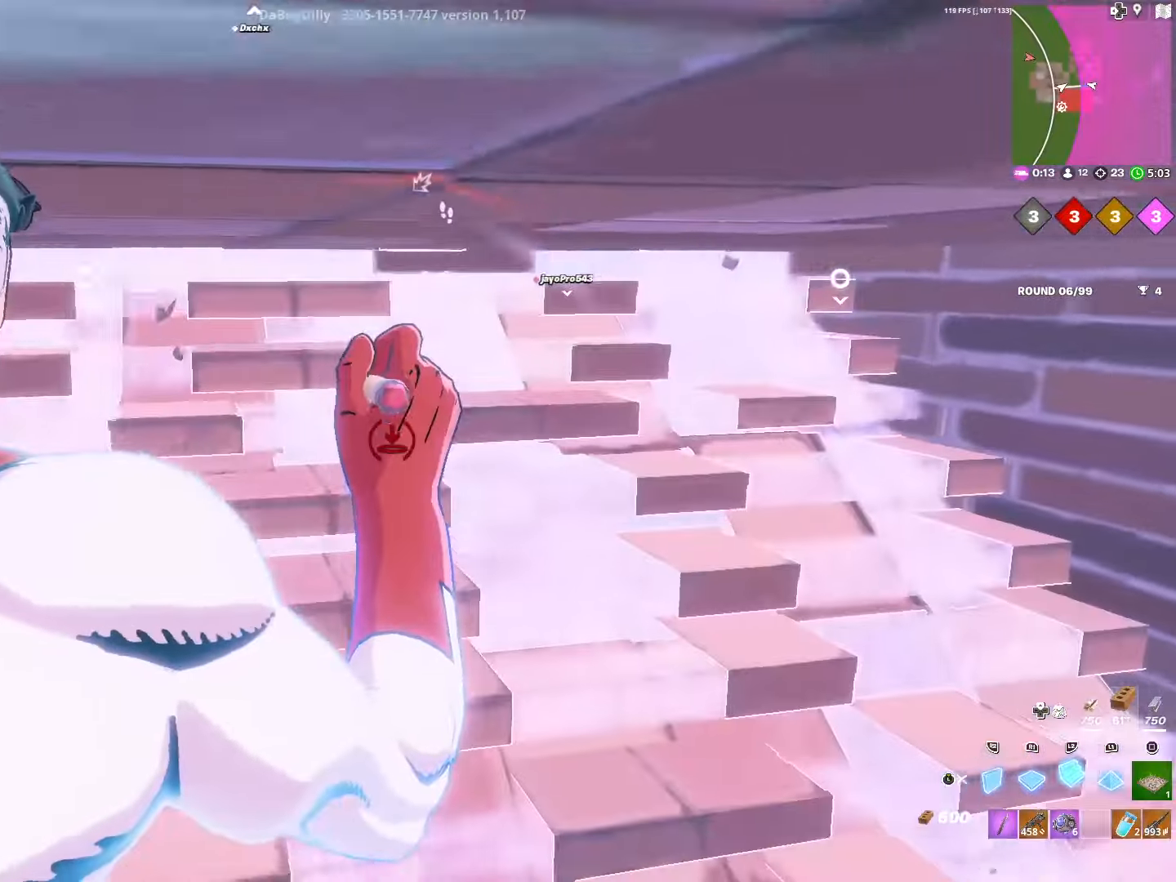
{"buttons": [], "left_stick": "up", "right_stick": "center", "events": [[83, "L2", "up"], [100, "R2", "down"], [216, "right_stick", "right"], [300, "L3", "down"], [366, "R2", "up"], [400, "right_stick", "center"], [416, "L3", "up"], [416, "left_stick", "up"]]}
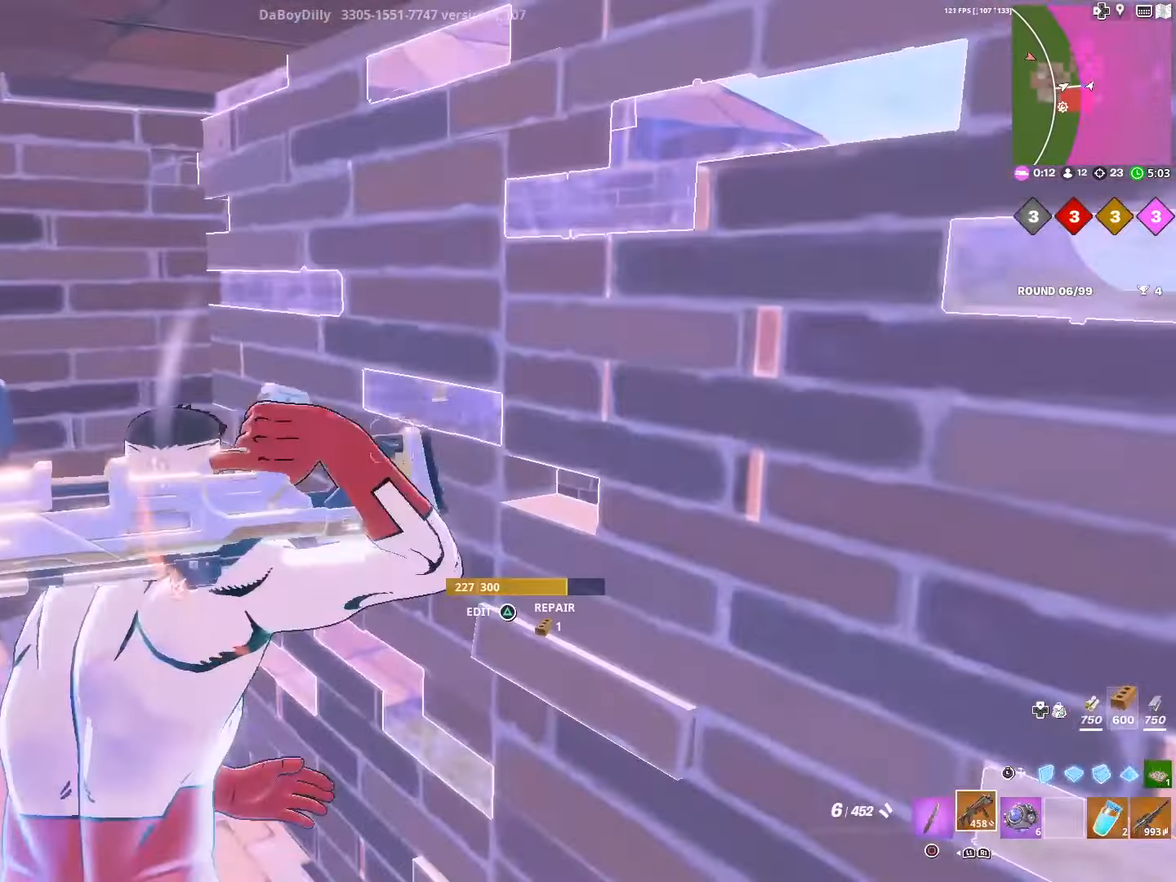
{"buttons": ["TRIANGLE", "R2"], "left_stick": "up-left", "right_stick": "up-left", "events": [[33, "left_stick", "up-left"], [133, "left_stick", "left"], [216, "right_stick", "left"], [350, "right_stick", "center"], [366, "left_stick", "up-left"], [416, "TRIANGLE", "down"], [466, "R2", "down"], [483, "right_stick", "up-left"]]}
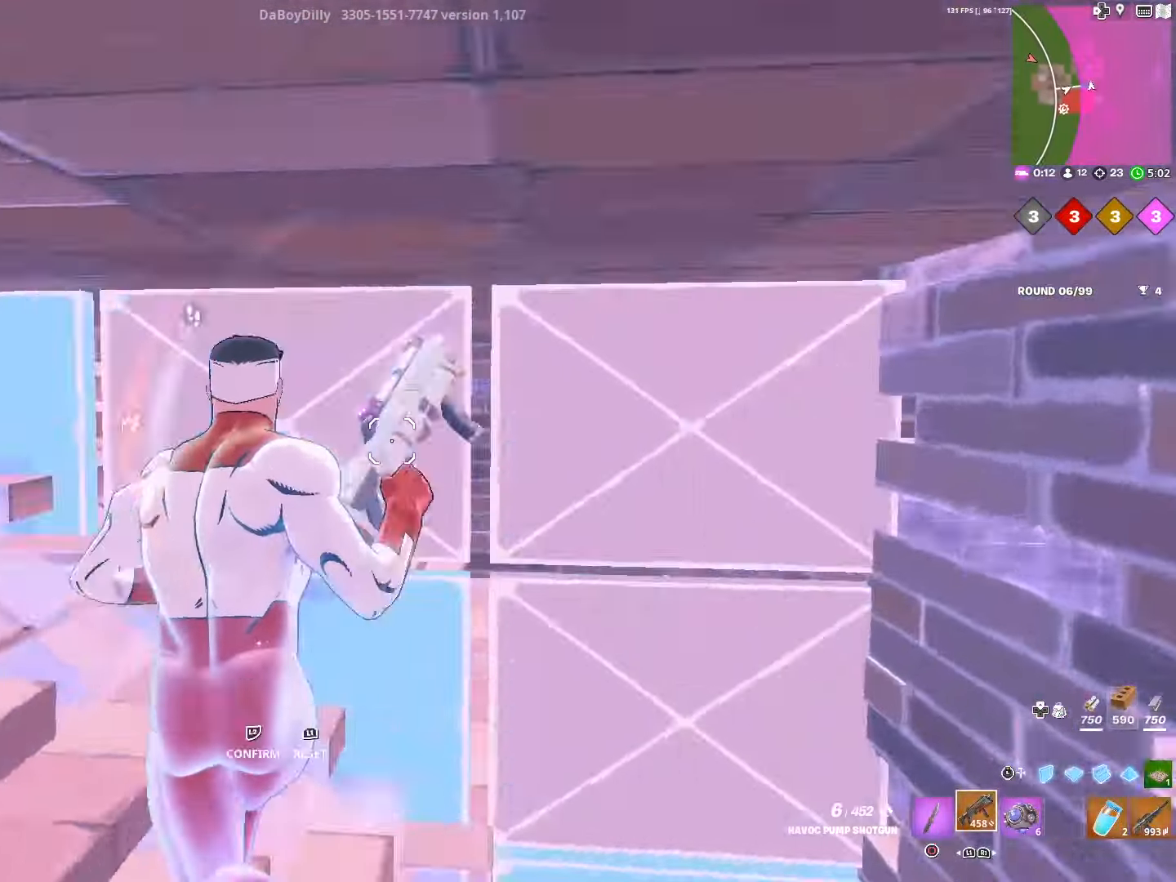
{"buttons": [], "left_stick": "right", "right_stick": "center", "events": [[16, "TRIANGLE", "up"], [66, "right_stick", "down-left"], [83, "R2", "up"], [83, "left_stick", "up-right"], [150, "left_stick", "right"], [183, "right_stick", "center"], [316, "CROSS", "down"], [333, "right_stick", "left"], [483, "CROSS", "up"], [483, "right_stick", "center"]]}
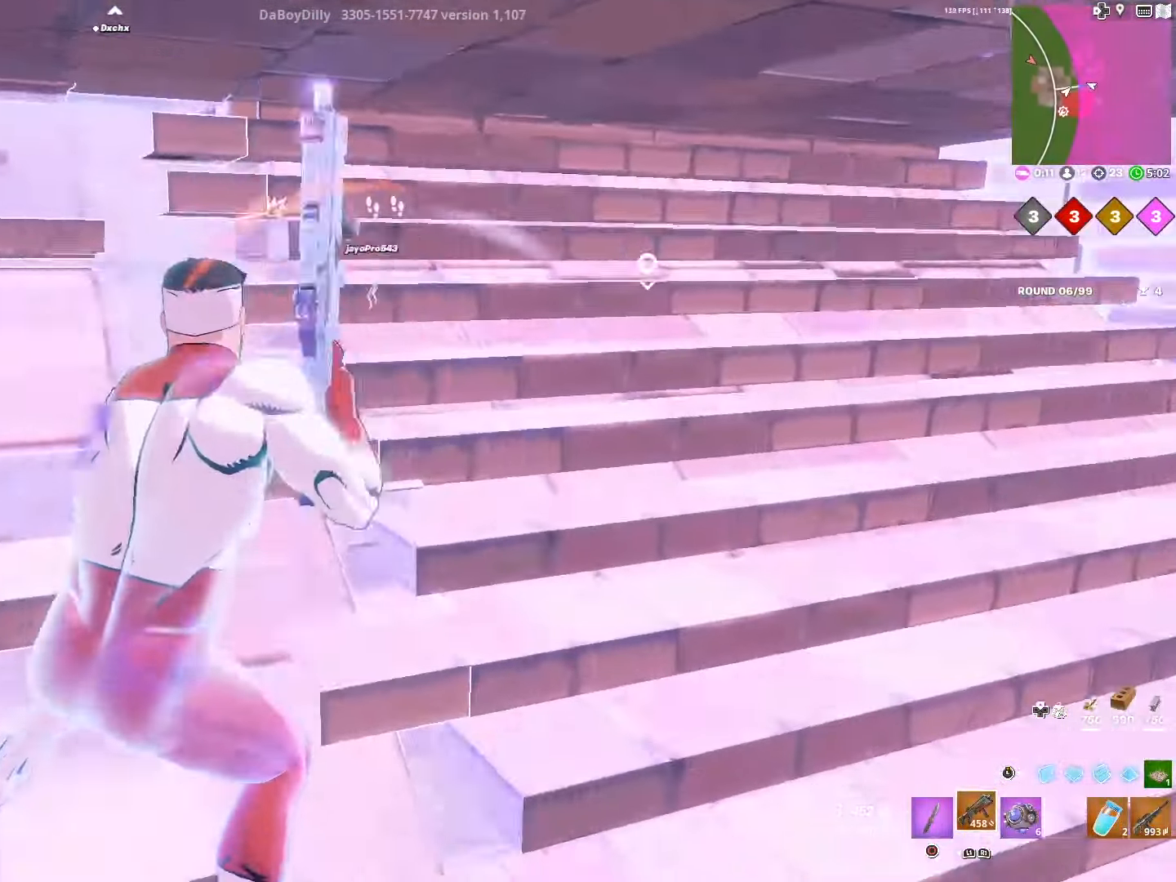
{"buttons": [], "left_stick": "left", "right_stick": "up-right", "events": [[216, "left_stick", "center"], [283, "left_stick", "left"], [433, "right_stick", "up-right"]]}
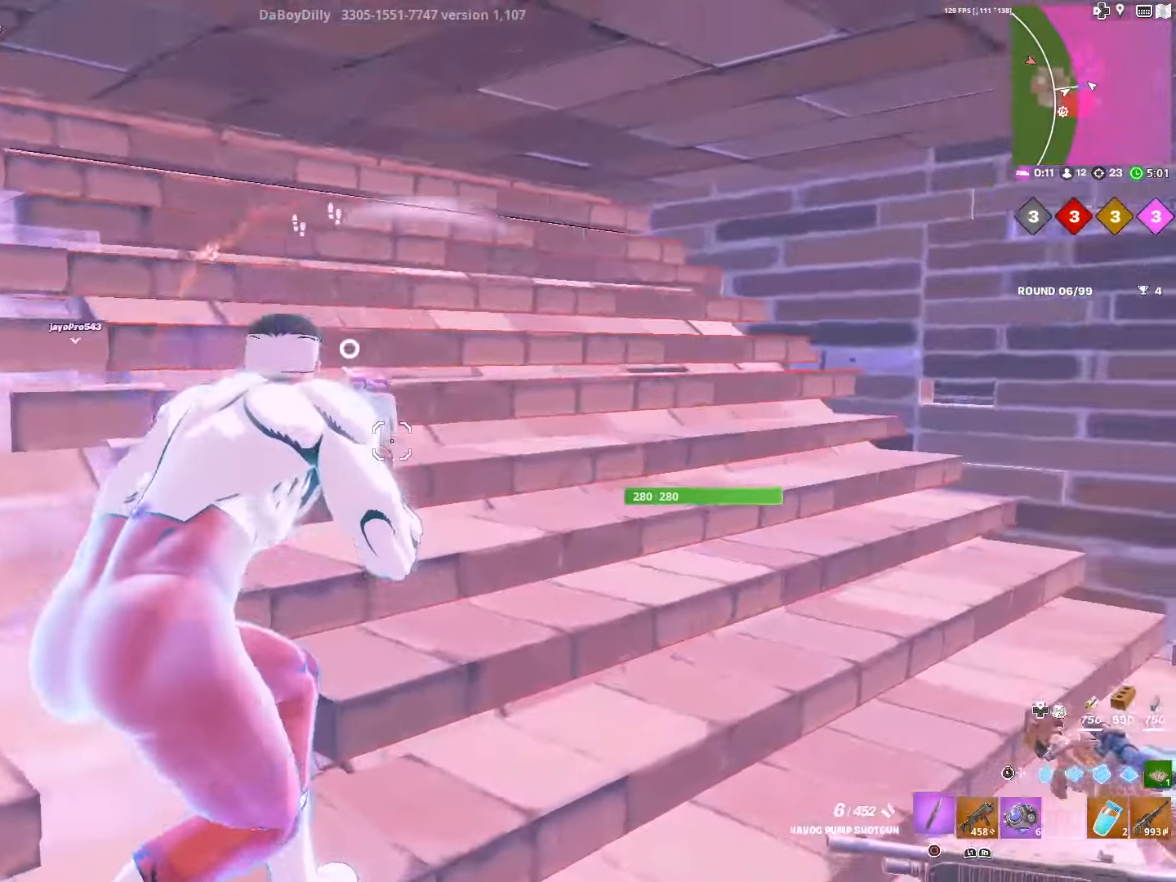
{"buttons": ["TRIANGLE"], "left_stick": "left", "right_stick": "center", "events": [[16, "CIRCLE", "down"], [83, "CIRCLE", "up"], [83, "right_stick", "up"], [100, "left_stick", "center"], [183, "left_stick", "right"], [233, "right_stick", "left"], [350, "left_stick", "down-left"], [450, "left_stick", "left"], [483, "right_stick", "center"], [500, "TRIANGLE", "down"]]}